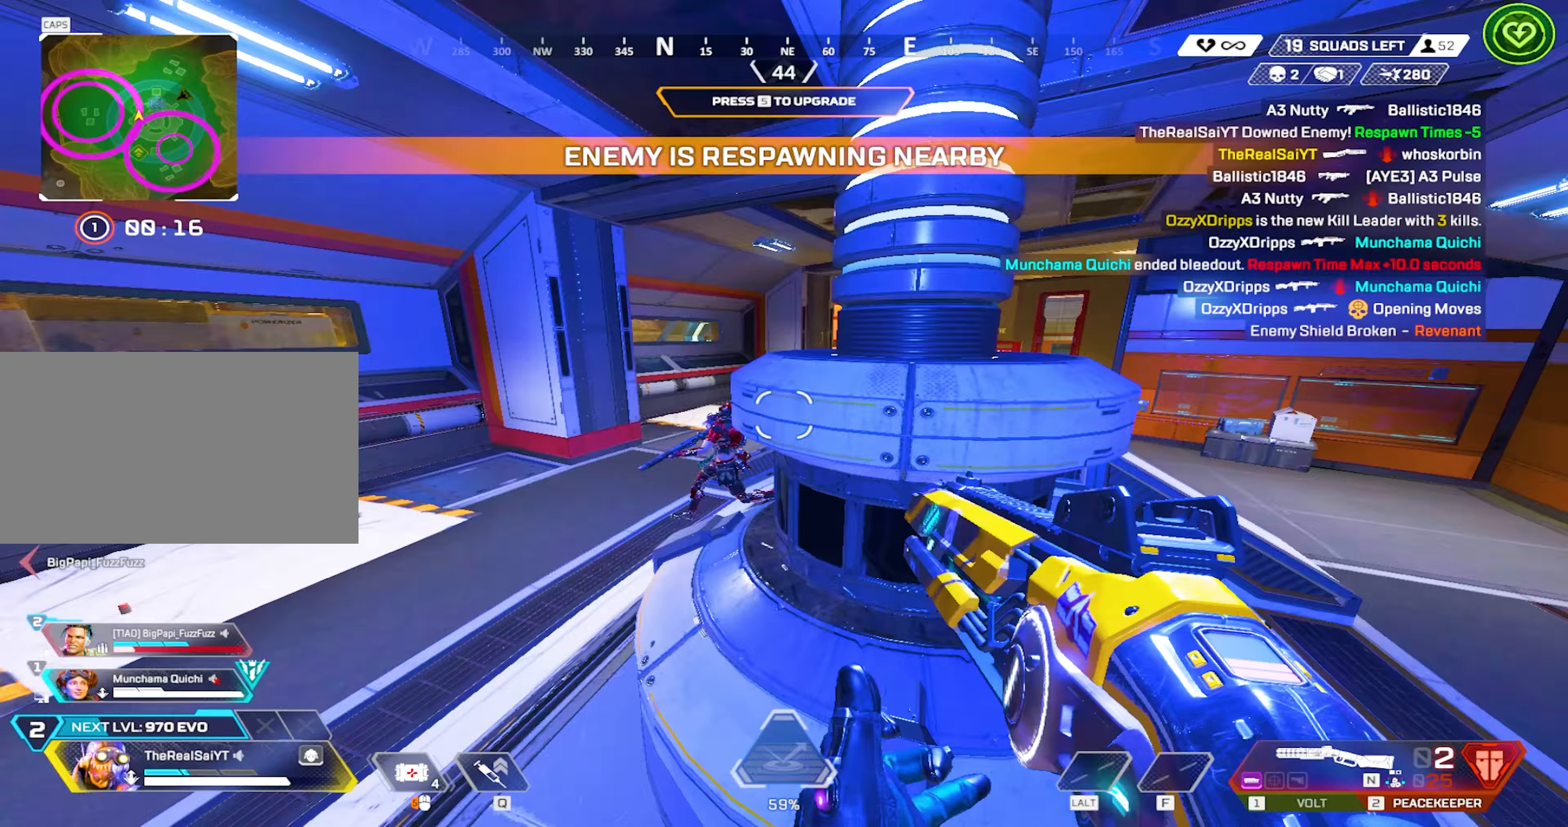
Gameplay with keyboard and mouse; each line is a JSON object with the keys and mouse buttons held at the frame after it. "events" lists presses ("down") and releases ("up") of "1", "2", "3", "4", "5", "a", "alt", "c", "caps_lock", "ctrl", "d", "e", "f", "g", "q", "r", "s", "shift", "space", "t", "tab", "v", "w", "x", "z", "mouse_left", "mouse_wheel" and "mouse_right" between this image and that frame as [ms after this image, input, new state], when the widget could be followed in between. "mouse_left", "mouse_wheel", "mouse_right" = the "left", "wheel", "right" buttons of the "mouse" list. No other keys are recorded. "wheel" means that the mouse wheel is clicked or scrolled. Not read: mouse_move.
{"keys": ["a", "shift"], "mouse": [], "events": [[333, "mouse_wheel", "down"], [467, "mouse_wheel", "up"]]}
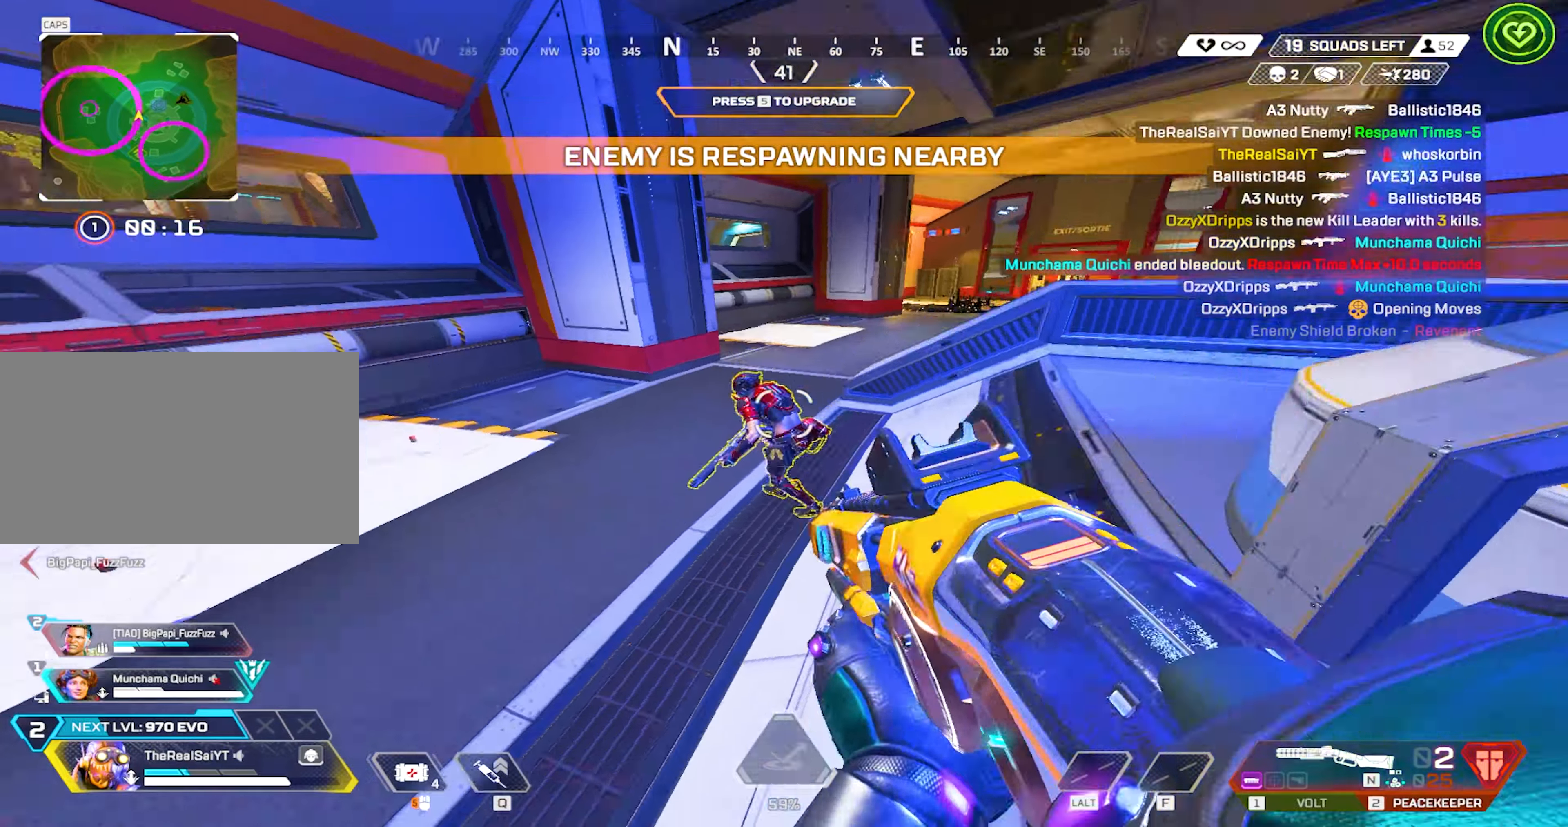
{"keys": ["a", "shift"], "mouse": [], "events": [[50, "mouse_left", "down"], [150, "mouse_left", "up"]]}
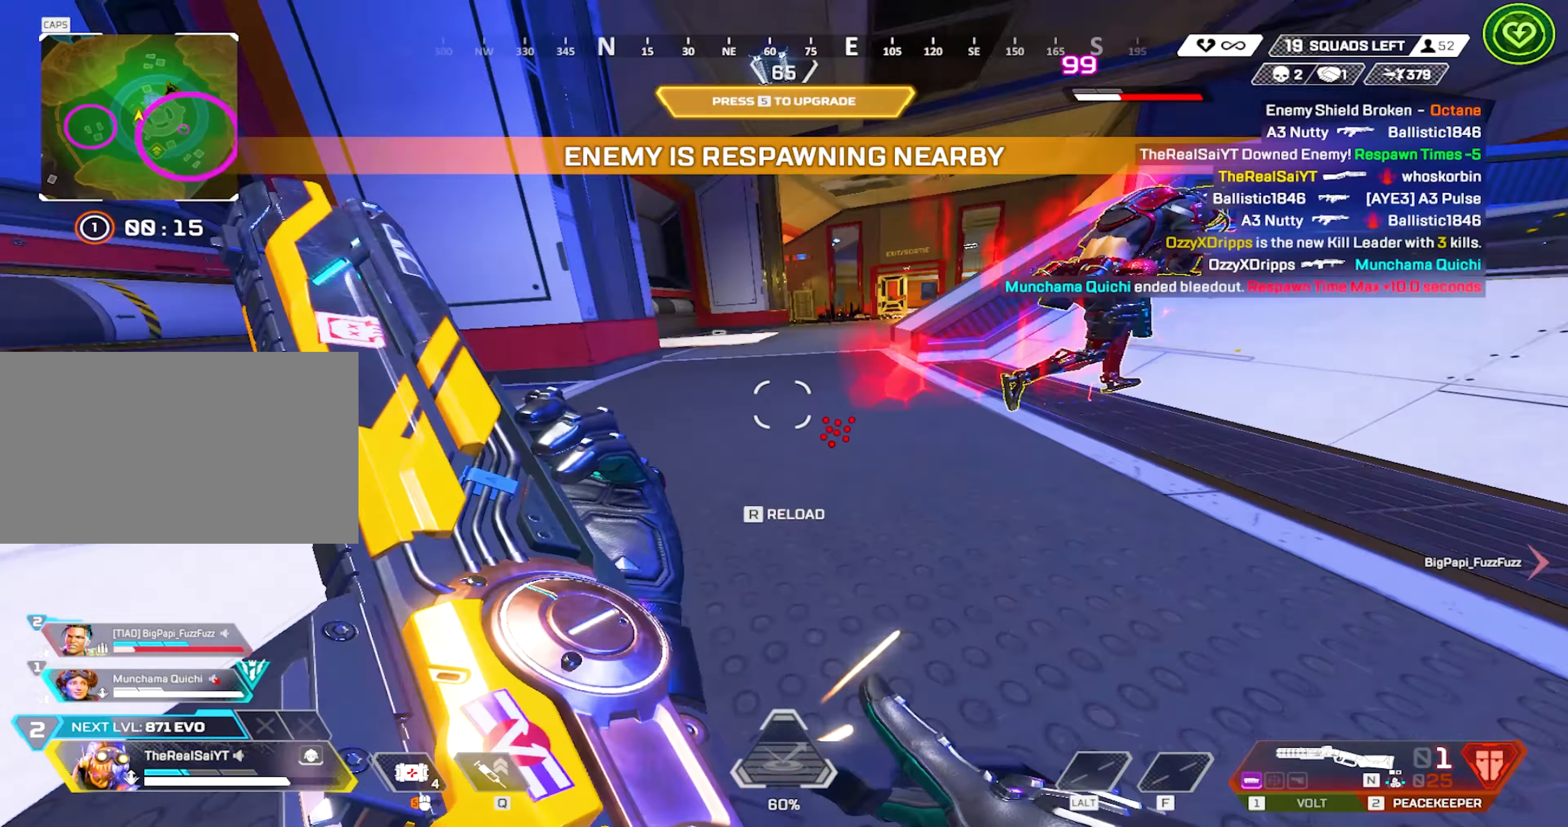
{"keys": ["a", "shift"], "mouse": ["wheel"], "events": [[33, "mouse_wheel", "down"], [350, "mouse_wheel", "up"], [400, "mouse_wheel", "down"]]}
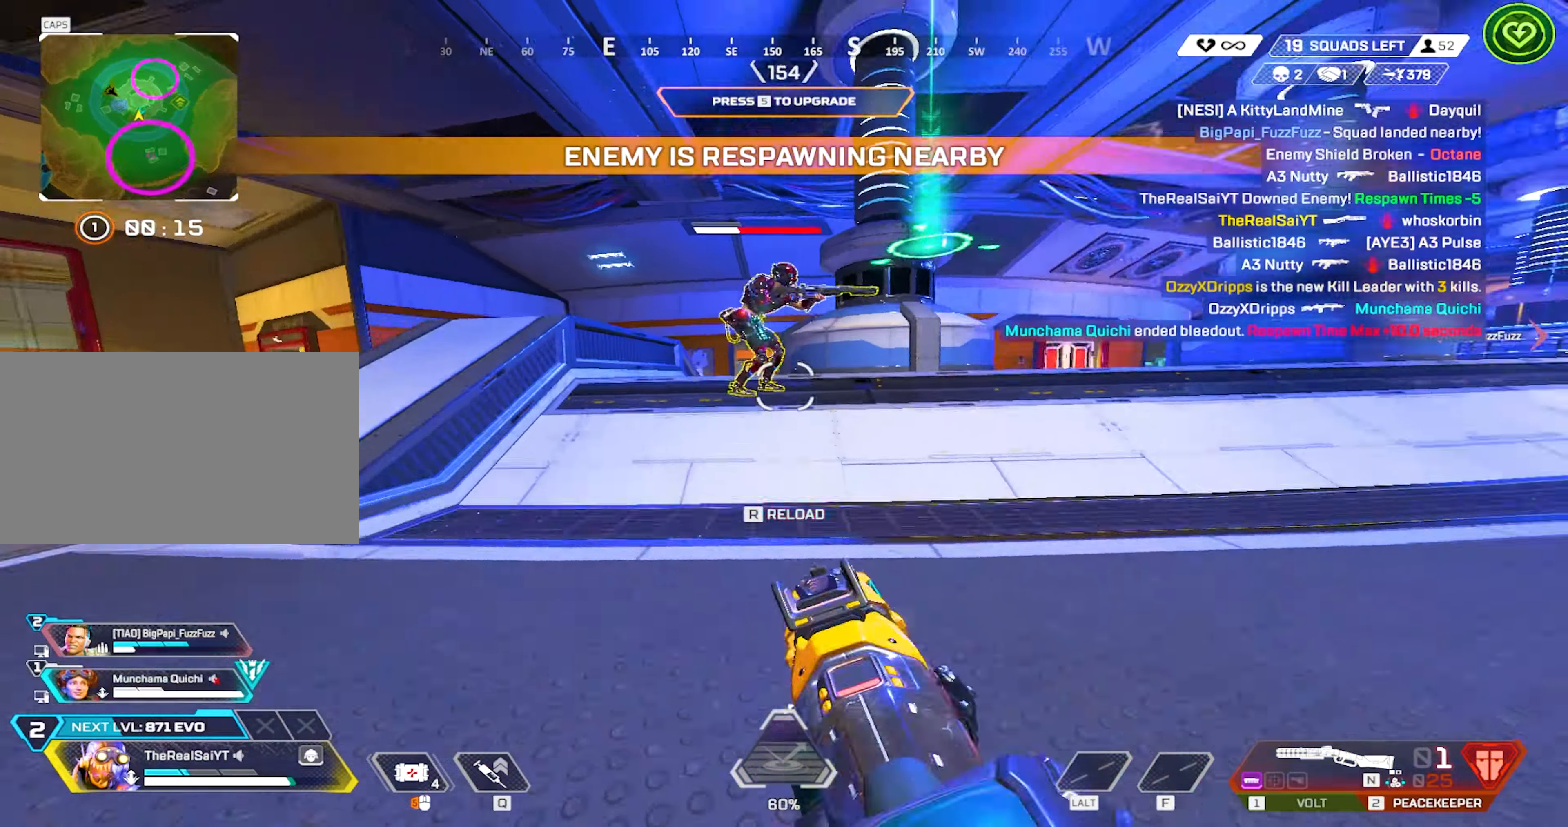
{"keys": ["1", "d"], "mouse": [], "events": [[133, "mouse_left", "down"], [133, "mouse_wheel", "up"], [233, "d", "down"], [283, "mouse_left", "up"], [283, "shift", "up"], [317, "a", "up"], [417, "1", "down"]]}
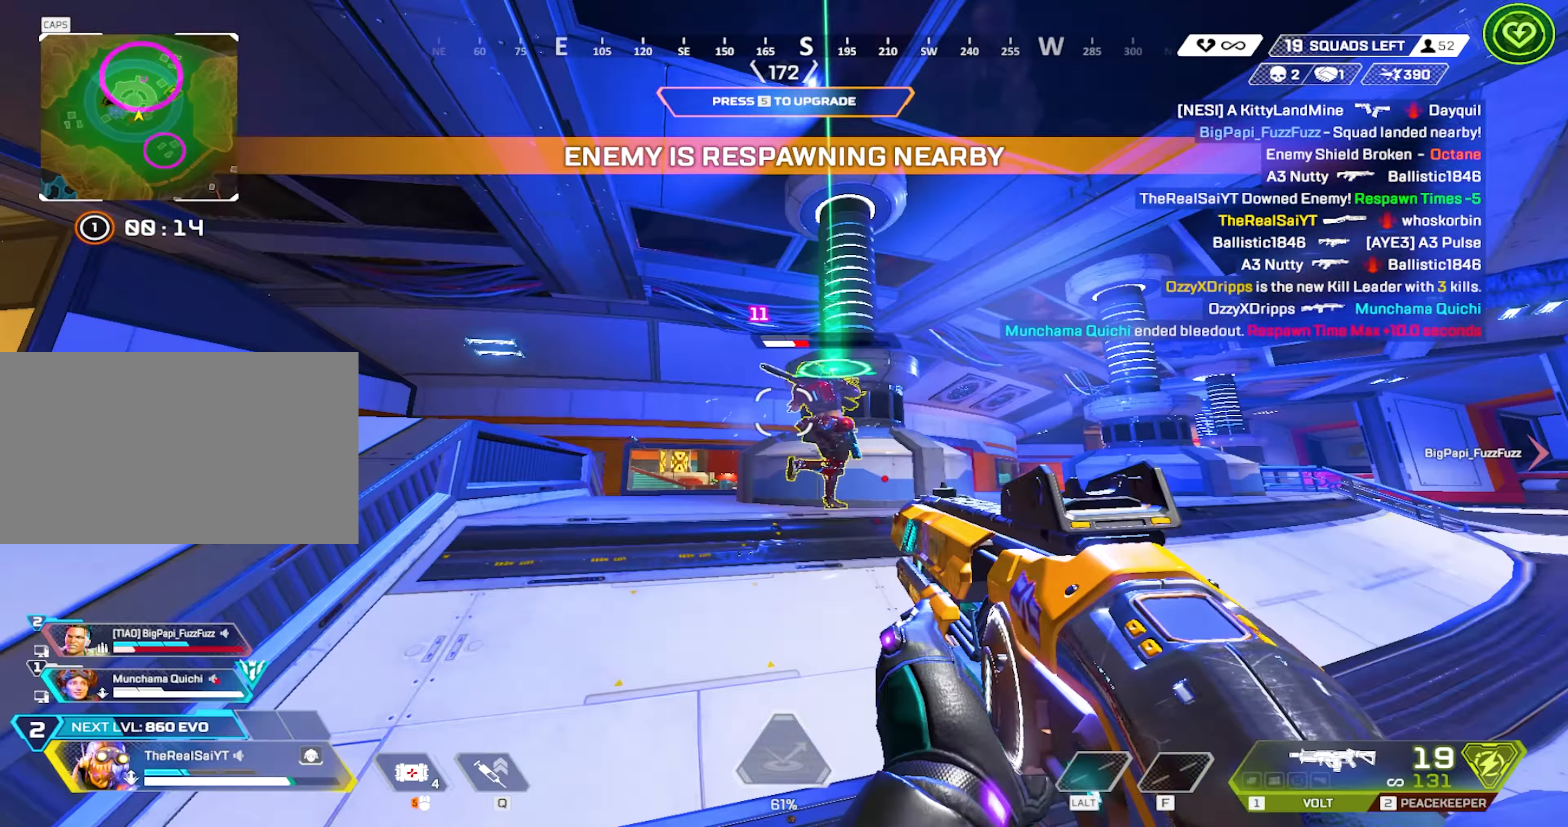
{"keys": ["a", "d"], "mouse": ["left"], "events": [[17, "mouse_wheel", "down"], [67, "1", "up"], [200, "mouse_wheel", "up"], [433, "mouse_left", "down"], [483, "a", "down"]]}
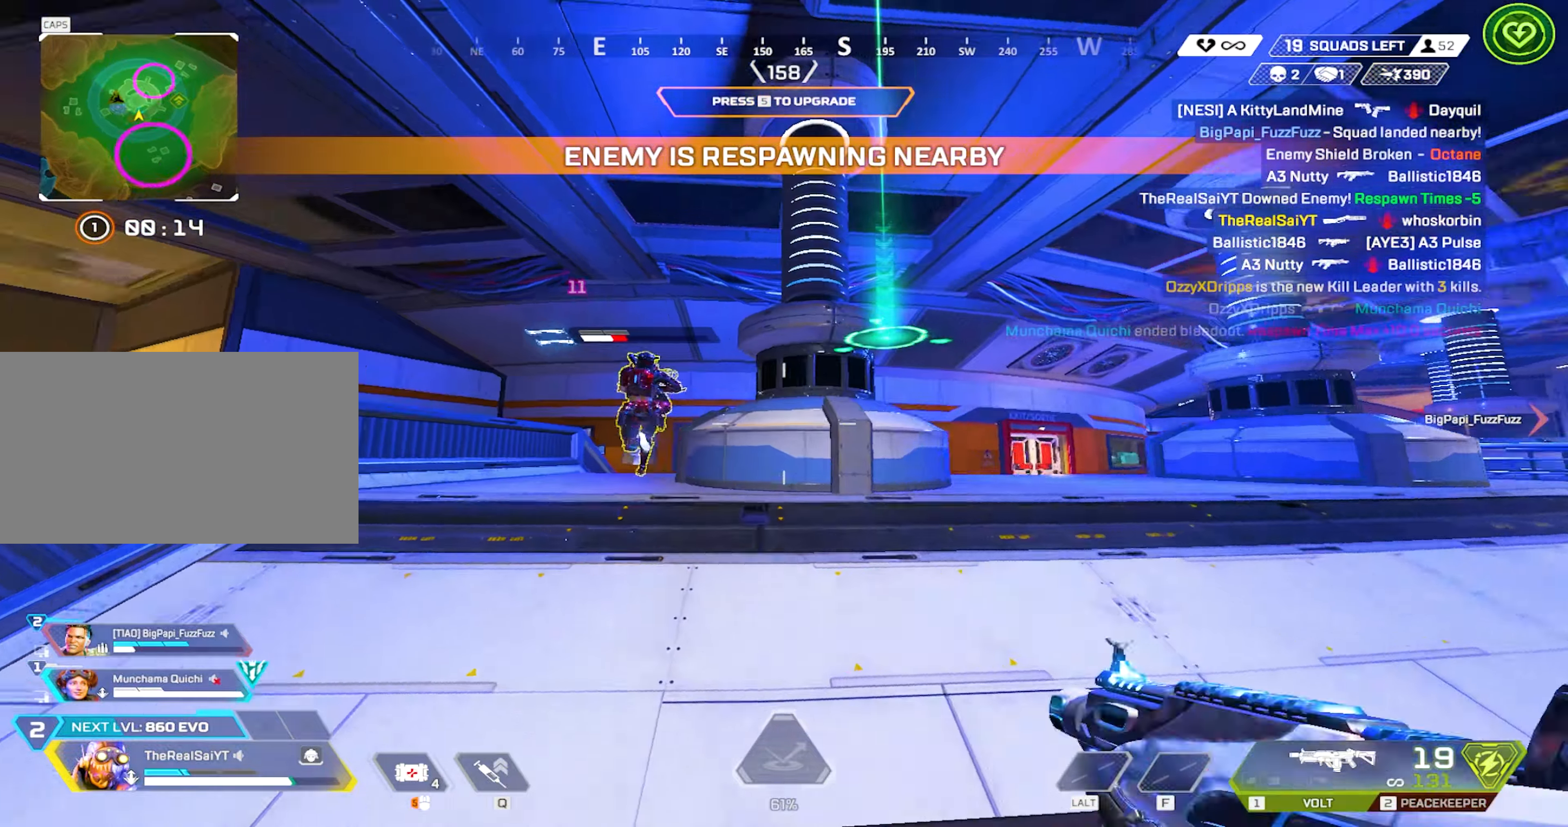
{"keys": ["d", "w"], "mouse": ["left"], "events": [[83, "d", "up"], [217, "w", "down"], [317, "a", "up"], [367, "d", "down"]]}
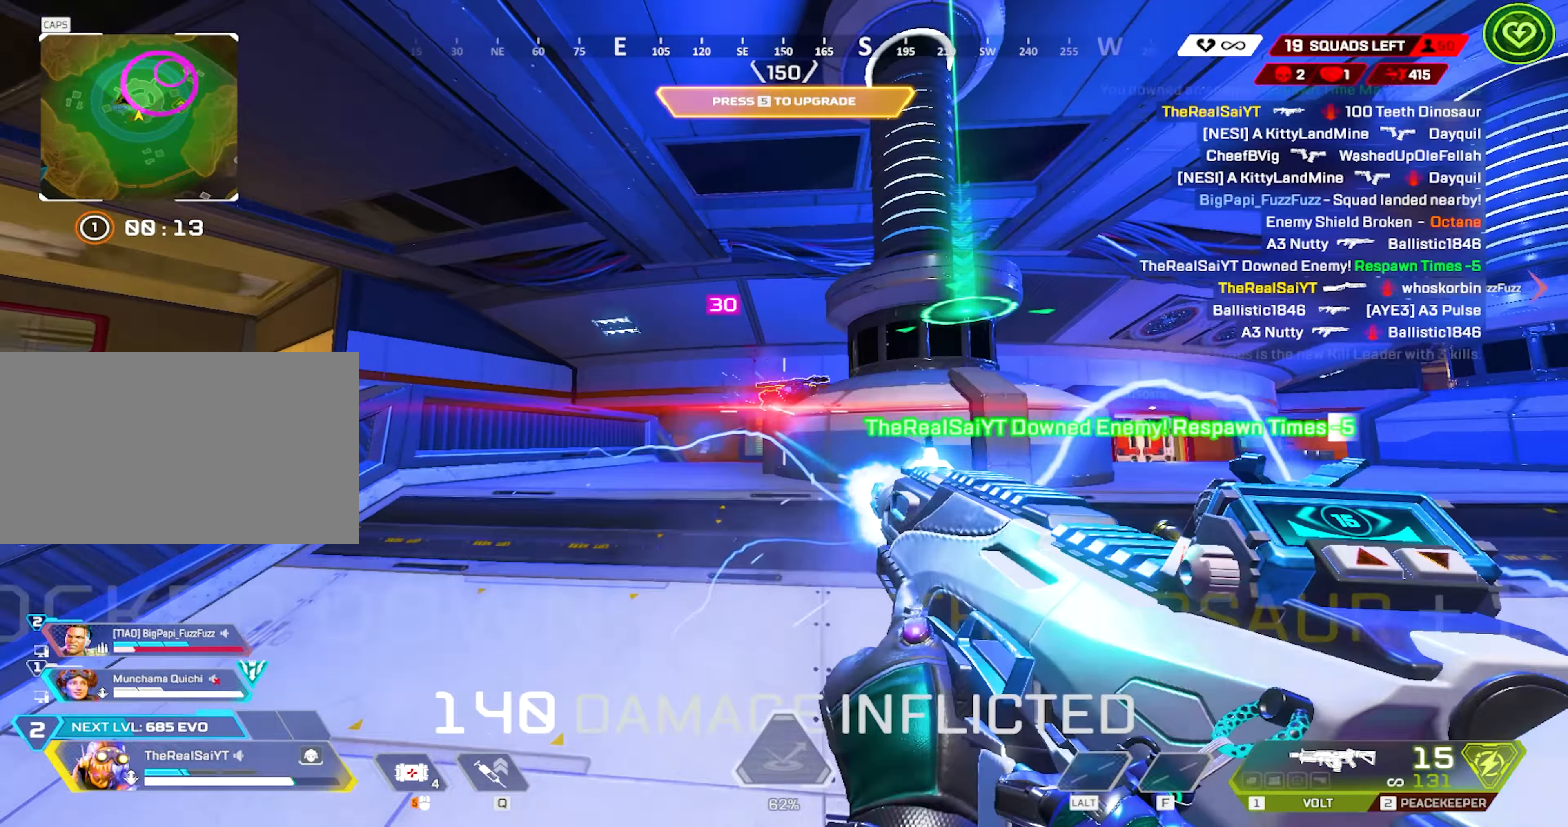
{"keys": ["w"], "mouse": [], "events": [[183, "mouse_left", "up"], [283, "d", "up"], [417, "r", "down"], [450, "3", "down"], [450, "r", "up"], [483, "3", "up"]]}
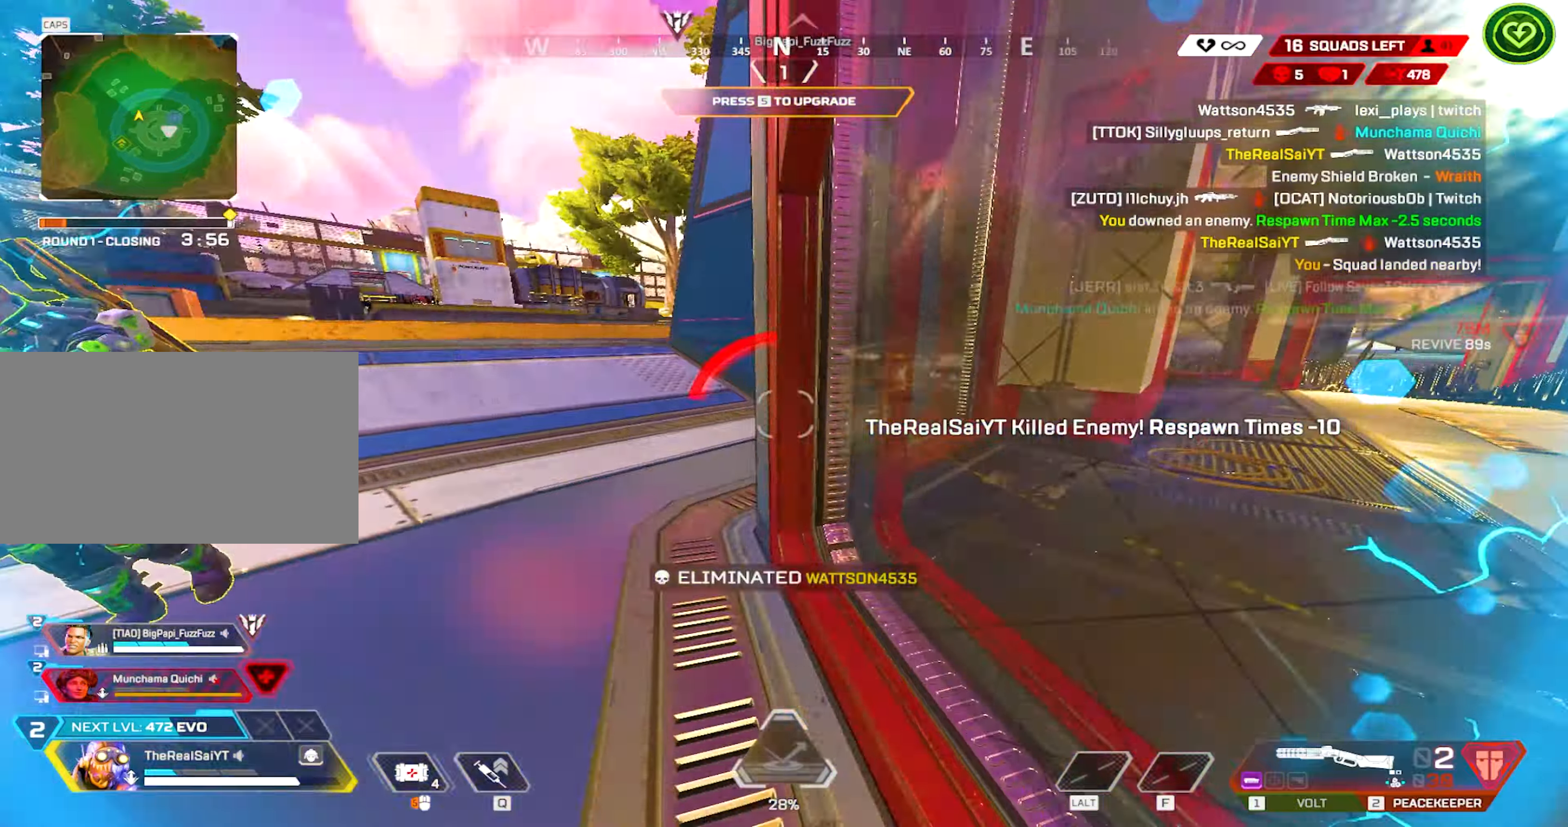
{"keys": ["a", "shift"], "mouse": [], "events": [[67, "2", "down"], [150, "2", "up"], [200, "mouse_wheel", "down"], [300, "w", "up"], [333, "a", "down"], [433, "mouse_wheel", "up"], [433, "shift", "down"]]}
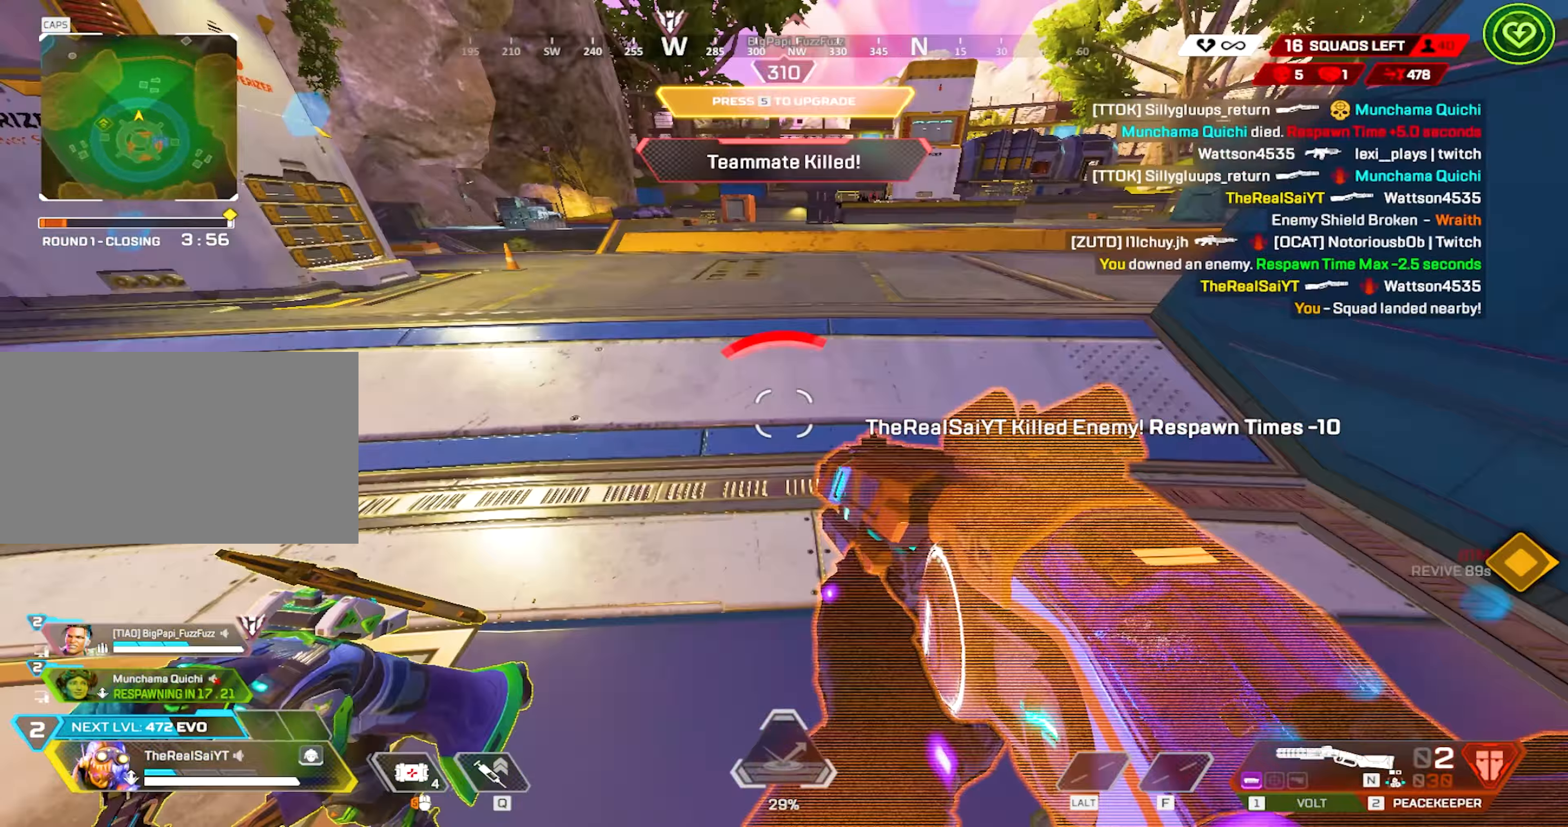
{"keys": ["a", "shift"], "mouse": [], "events": [[33, "s", "down"], [350, "mouse_left", "down"], [400, "s", "up"], [450, "mouse_left", "up"]]}
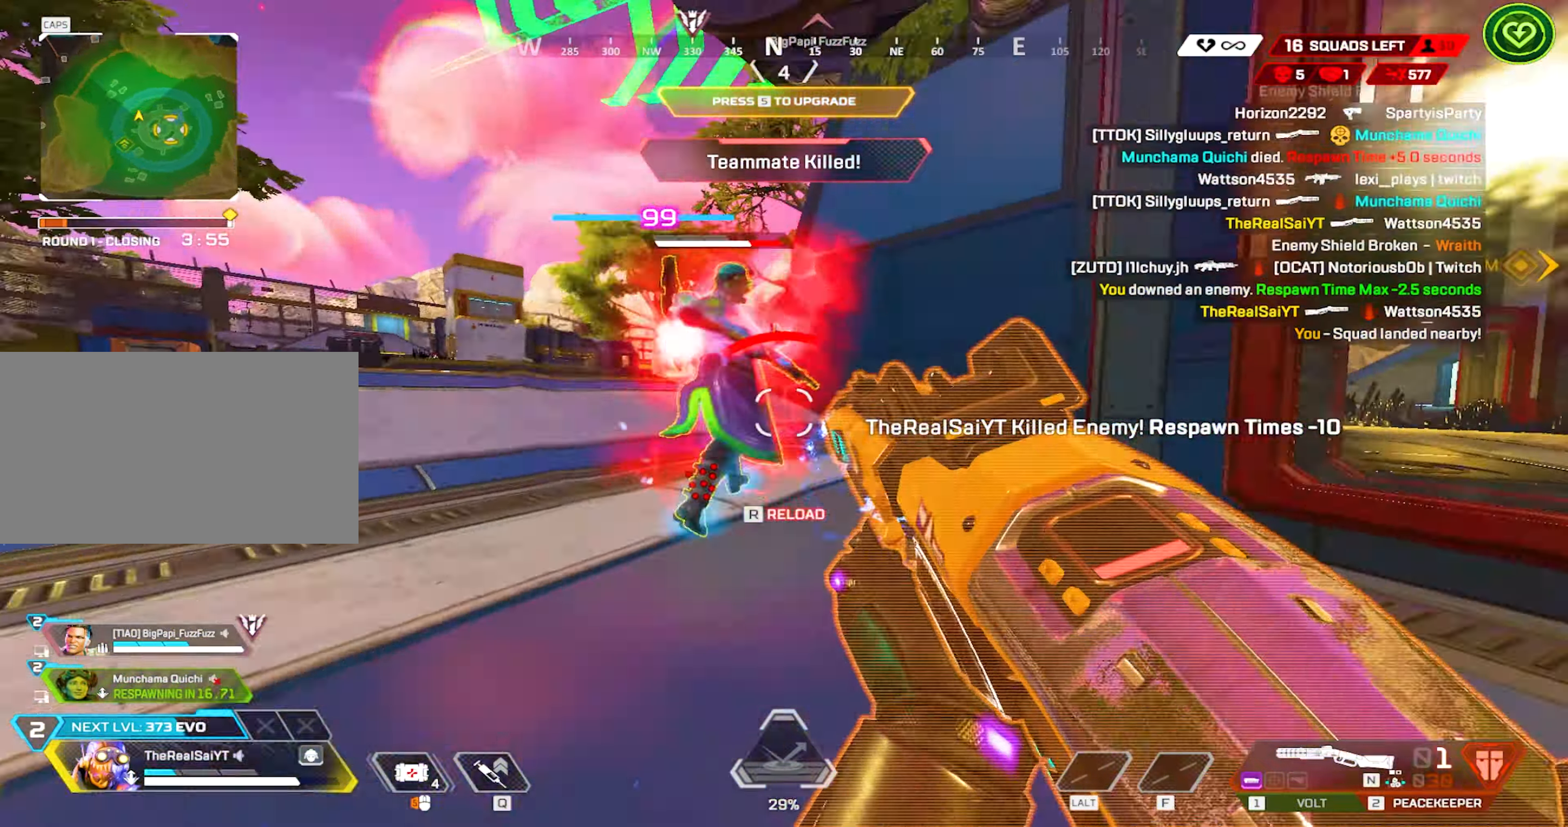
{"keys": ["a", "shift"], "mouse": ["wheel"], "events": [[200, "mouse_wheel", "down"]]}
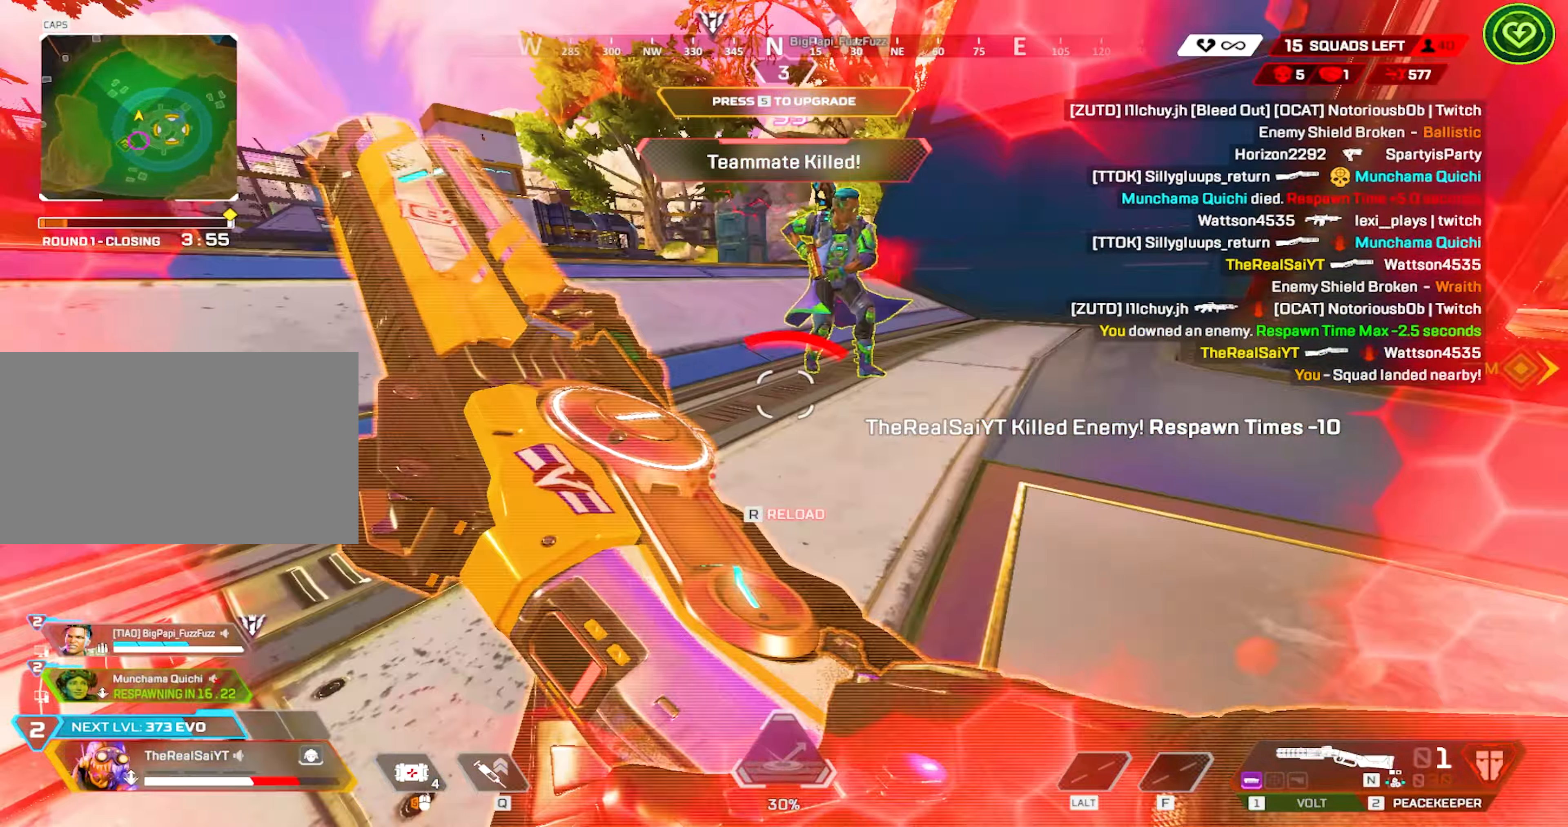
{"keys": ["d", "s"], "mouse": ["left"], "events": [[17, "mouse_wheel", "up"], [67, "mouse_wheel", "down"], [67, "w", "down"], [150, "a", "up"], [150, "d", "down"], [200, "w", "up"], [350, "s", "down"], [383, "mouse_wheel", "up"], [433, "shift", "up"], [500, "mouse_left", "down"]]}
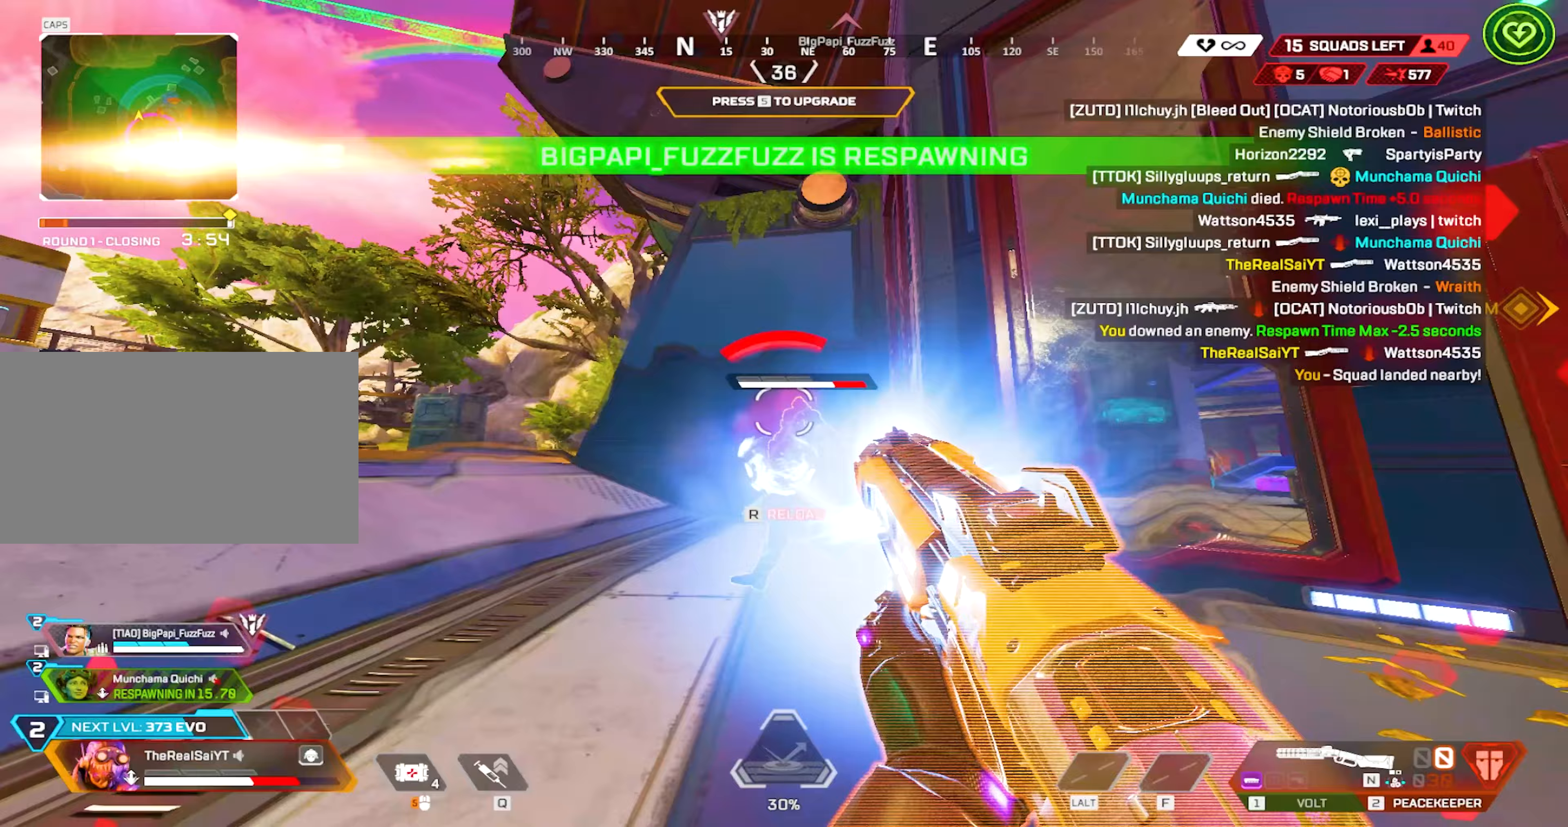
{"keys": ["w"], "mouse": [], "events": [[33, "s", "up"], [83, "mouse_left", "up"], [350, "w", "down"], [450, "d", "up"]]}
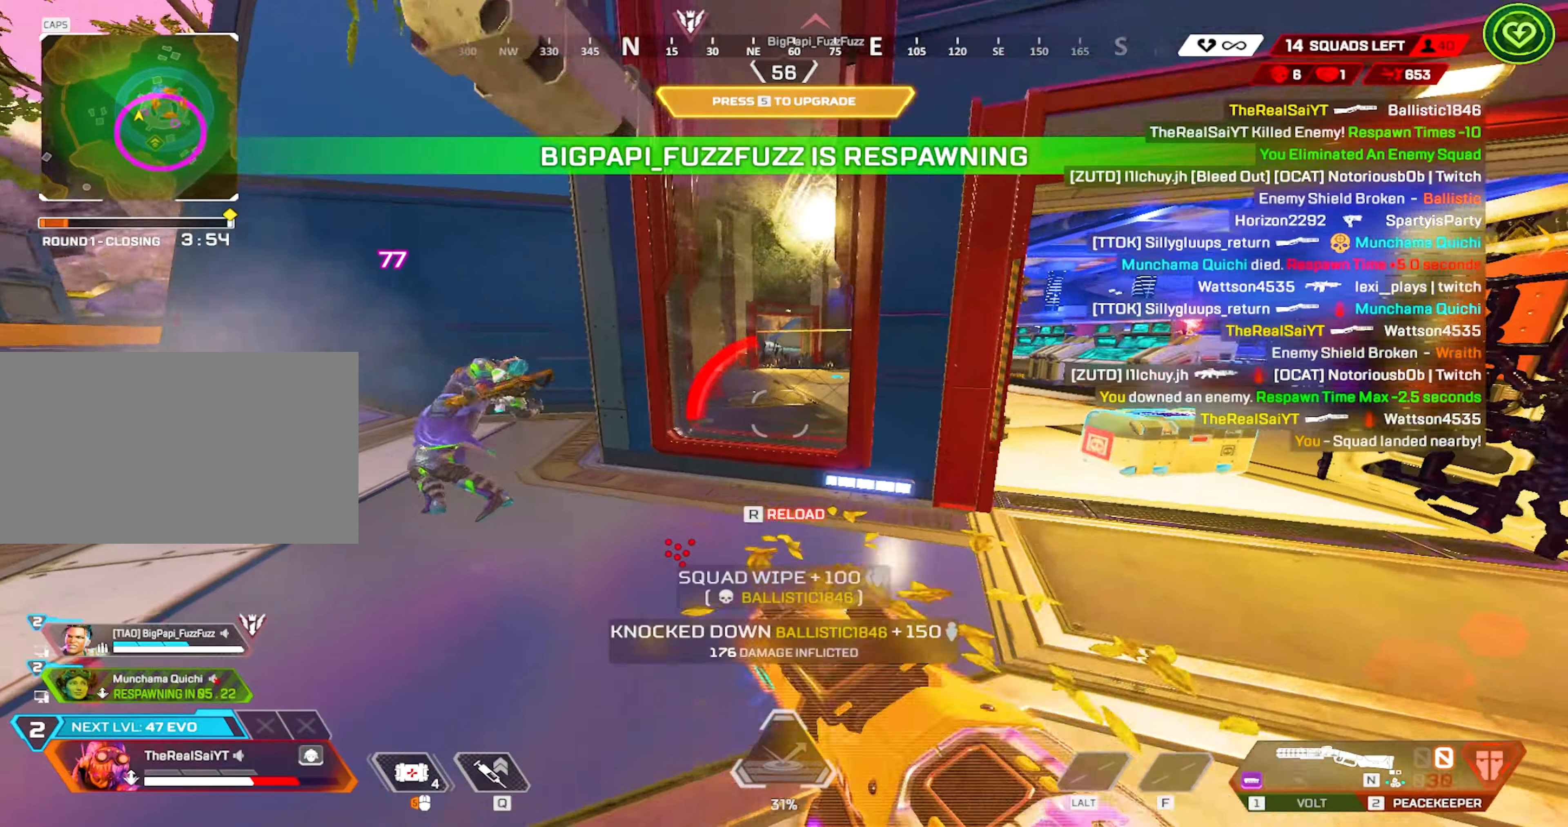
{"keys": ["a", "shift"], "mouse": ["wheel"]}
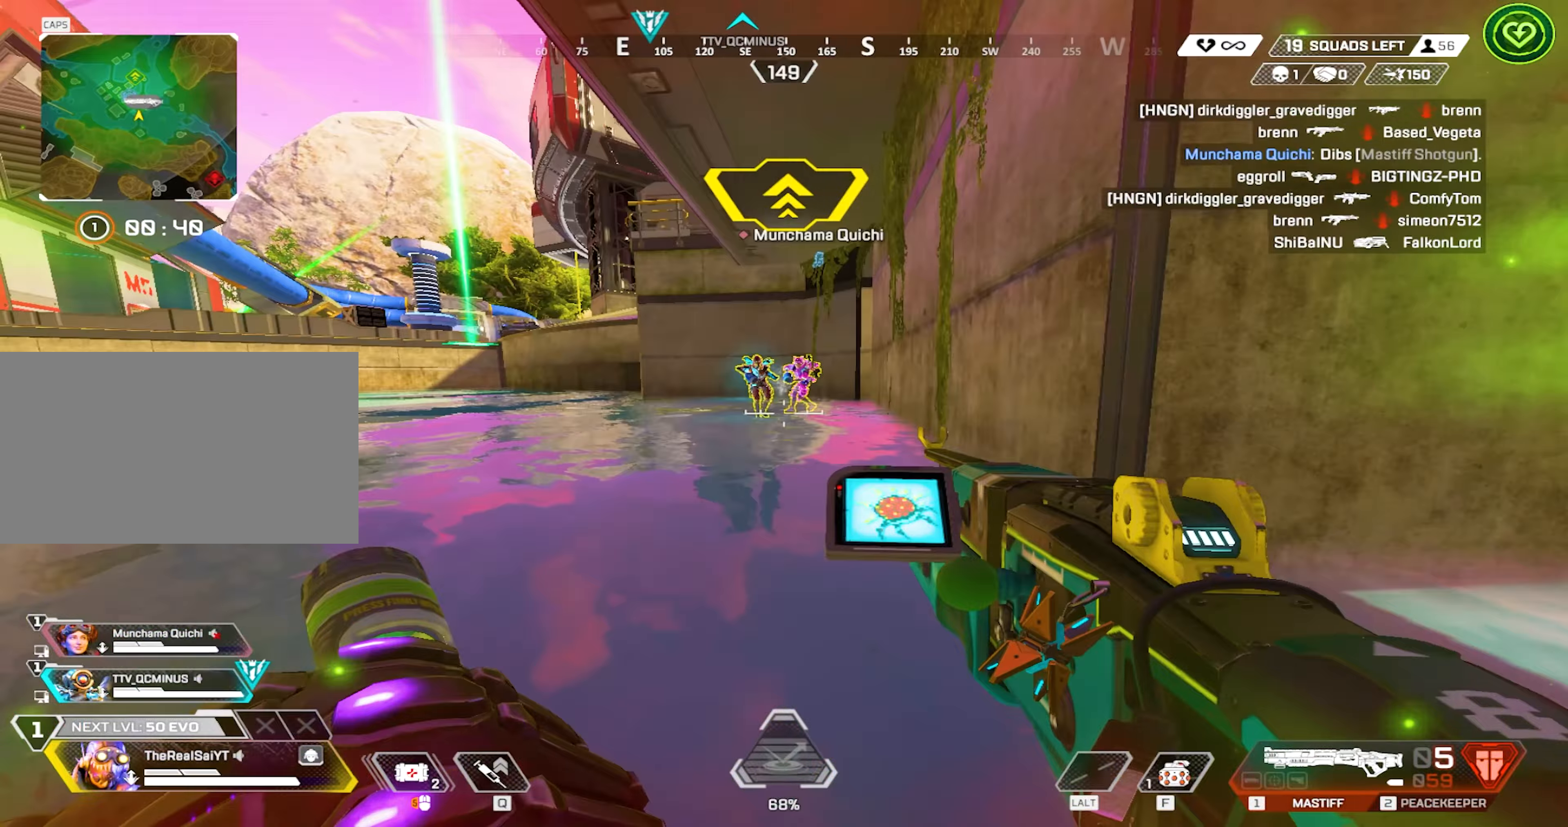
{"keys": ["a", "shift"], "mouse": ["wheel"], "events": [[83, "mouse_wheel", "up"], [233, "mouse_left", "down"], [383, "mouse_left", "up"], [417, "mouse_wheel", "down"]]}
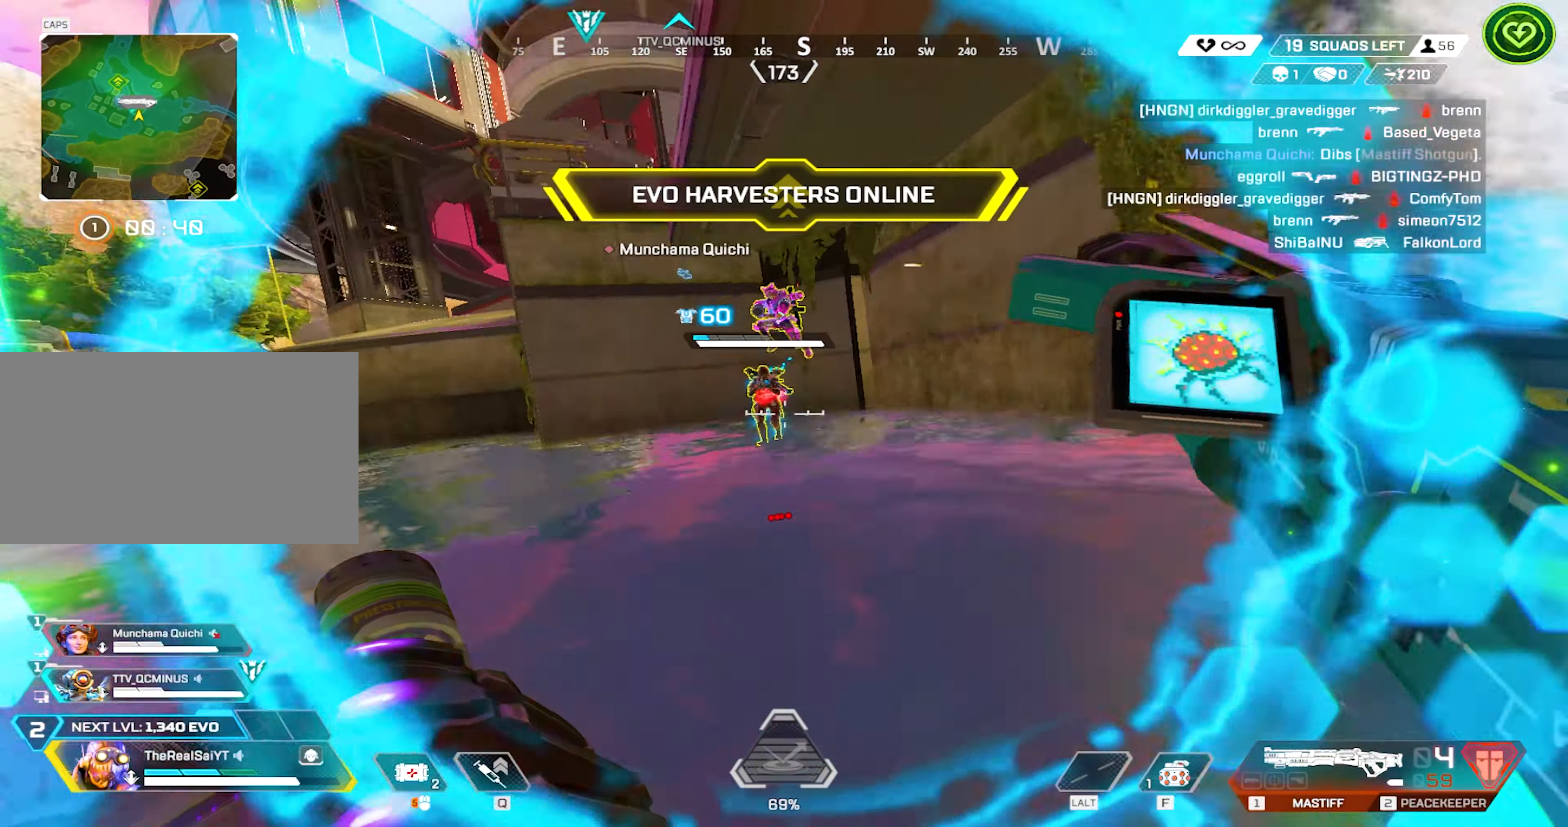
{"keys": ["d", "s", "shift"], "mouse": ["wheel"], "events": [[67, "w", "down"], [117, "d", "down"], [150, "a", "up"], [150, "e", "down"], [150, "w", "up"], [200, "mouse_wheel", "up"], [283, "mouse_wheel", "down"], [283, "s", "down"], [333, "e", "up"]]}
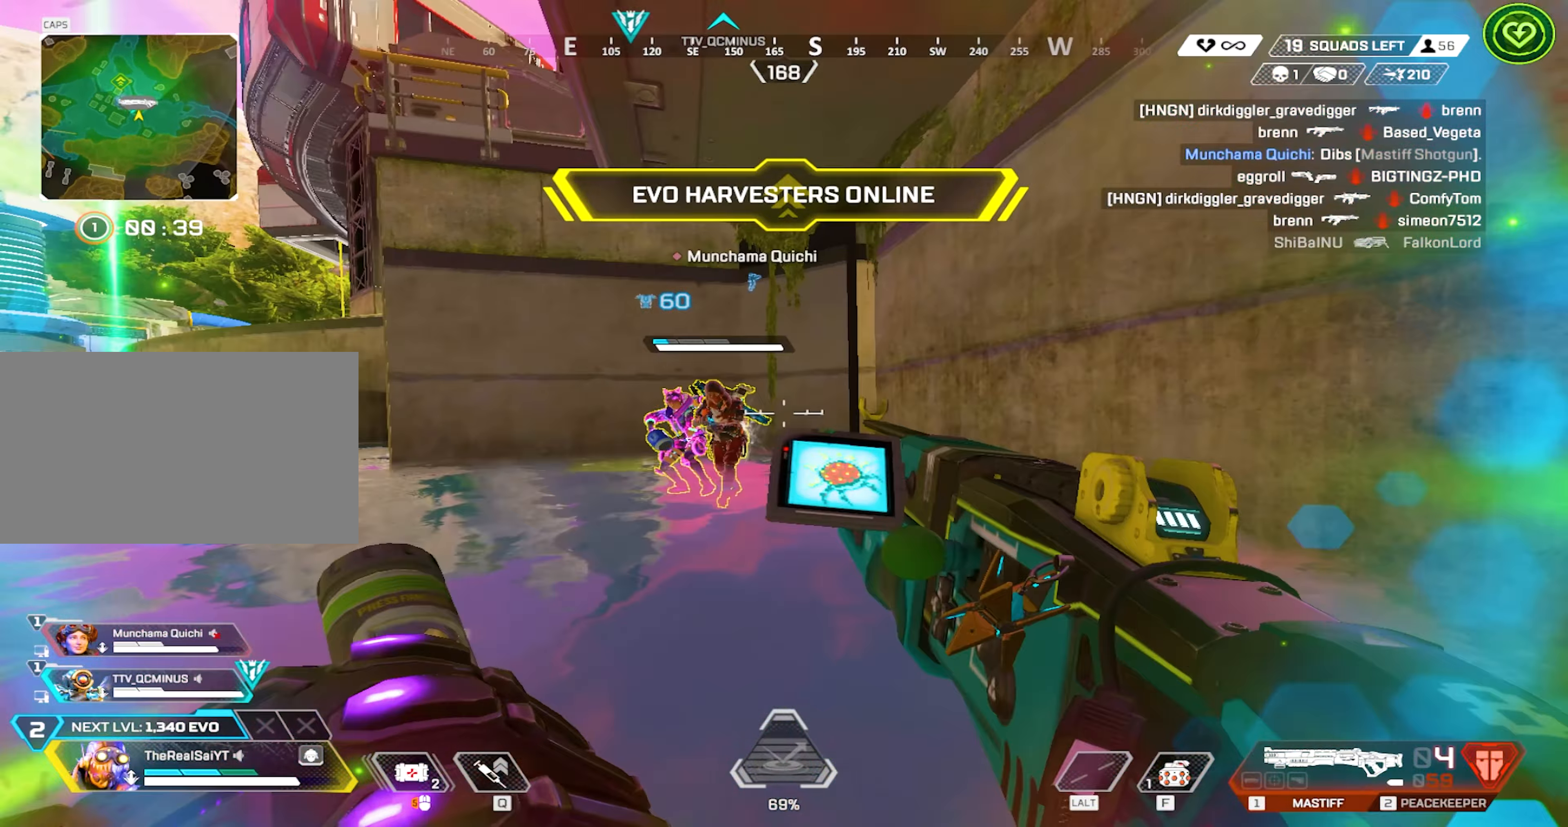
{"keys": ["a", "shift"], "mouse": ["wheel"], "events": [[83, "mouse_wheel", "up"], [133, "mouse_left", "down"], [167, "s", "up"], [267, "mouse_left", "up"], [300, "w", "down"], [350, "mouse_wheel", "down"], [400, "a", "down"], [400, "d", "up"], [450, "w", "up"]]}
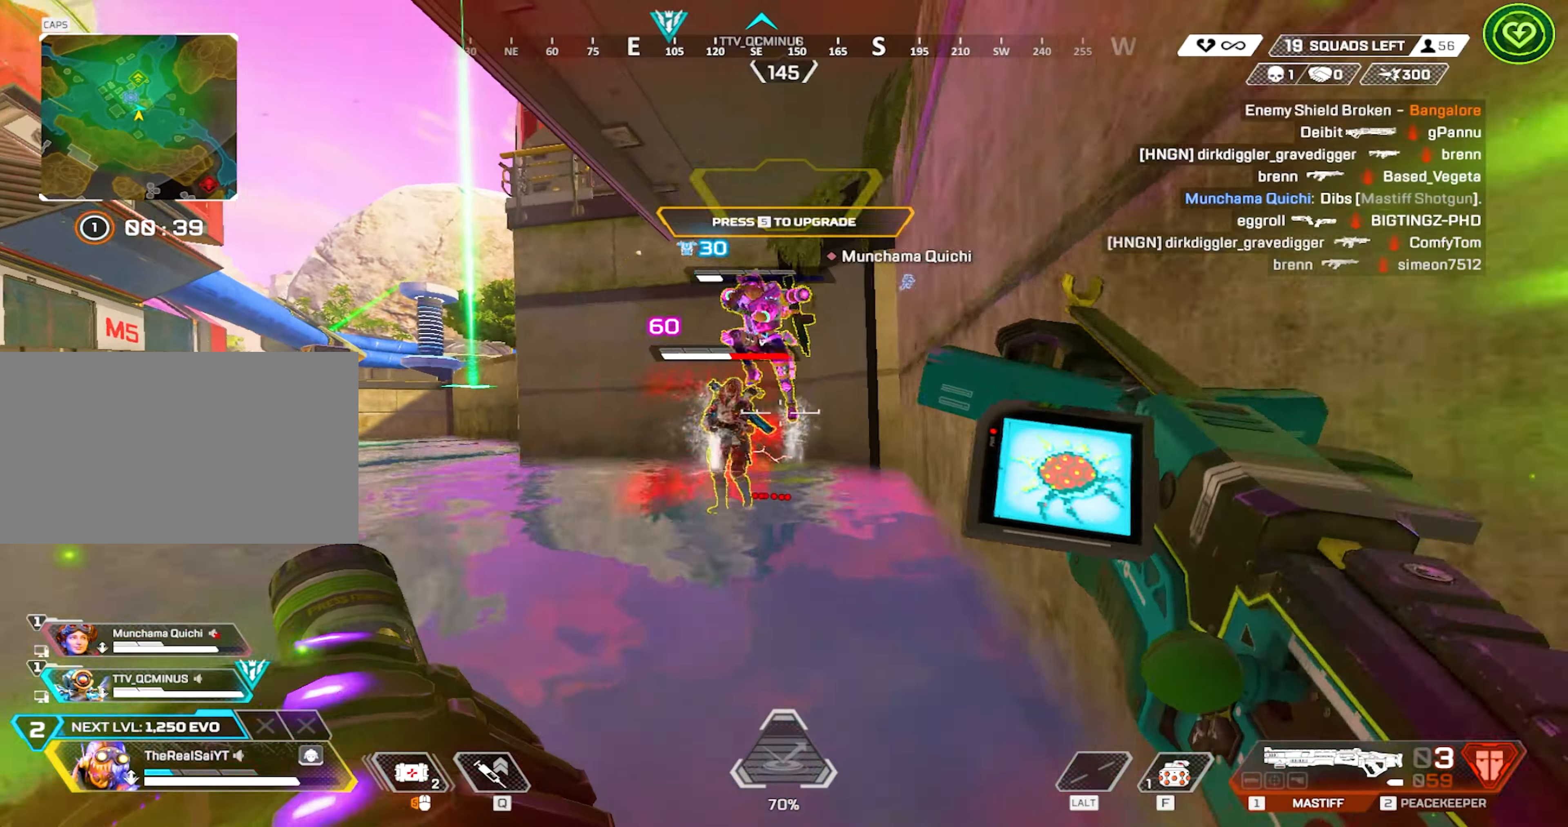
{"keys": ["a"], "mouse": ["left"], "events": [[50, "shift", "up"], [100, "mouse_wheel", "up"], [367, "mouse_left", "down"]]}
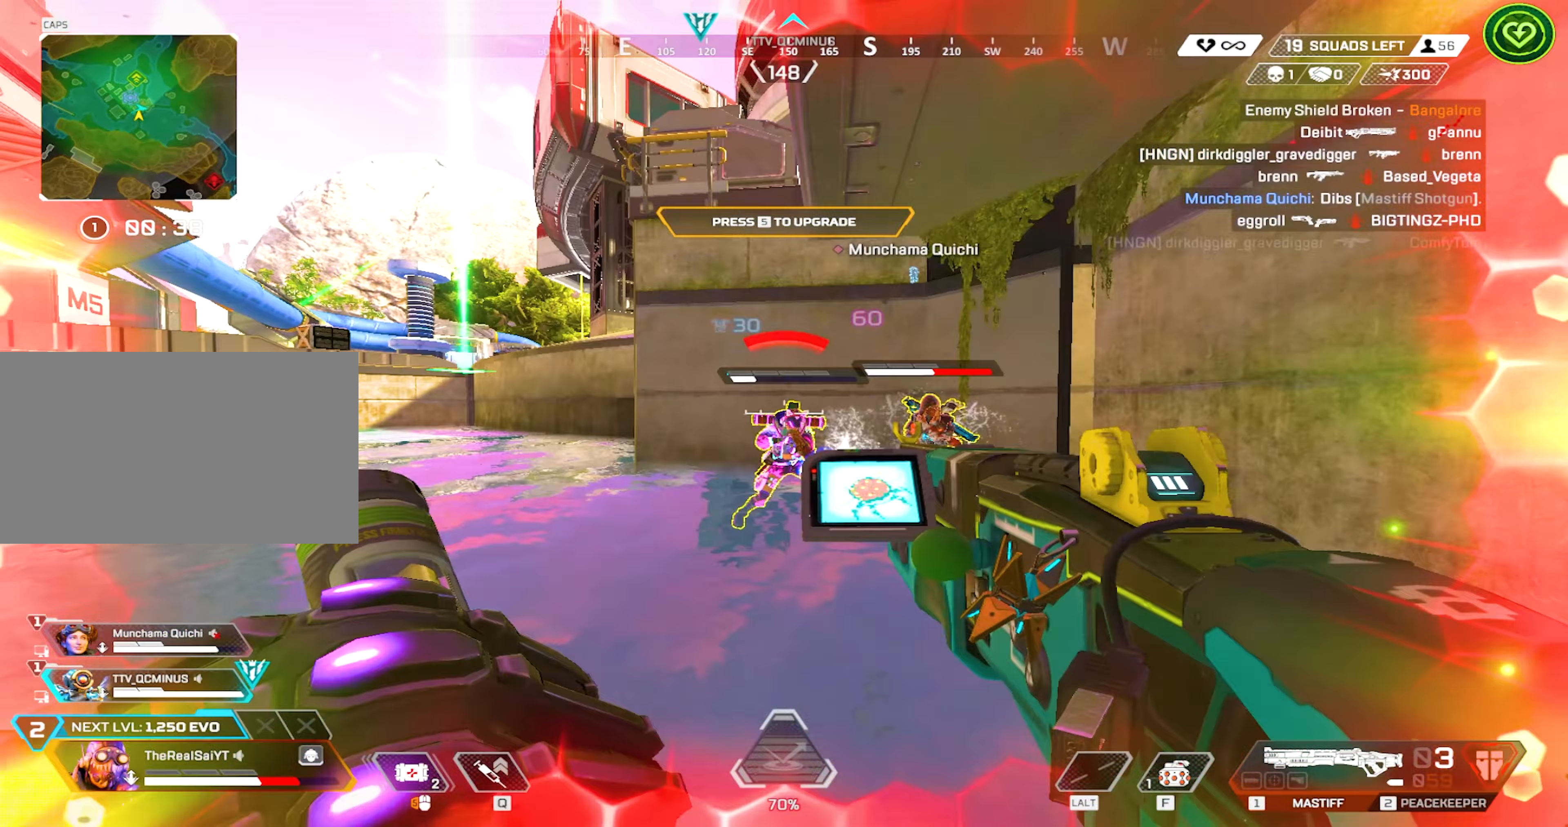
{"keys": ["d", "s"], "mouse": [], "events": [[17, "mouse_left", "up"], [200, "mouse_wheel", "down"], [200, "w", "down"], [250, "d", "down"], [300, "a", "up"], [300, "w", "up"], [433, "s", "down"], [483, "mouse_wheel", "up"]]}
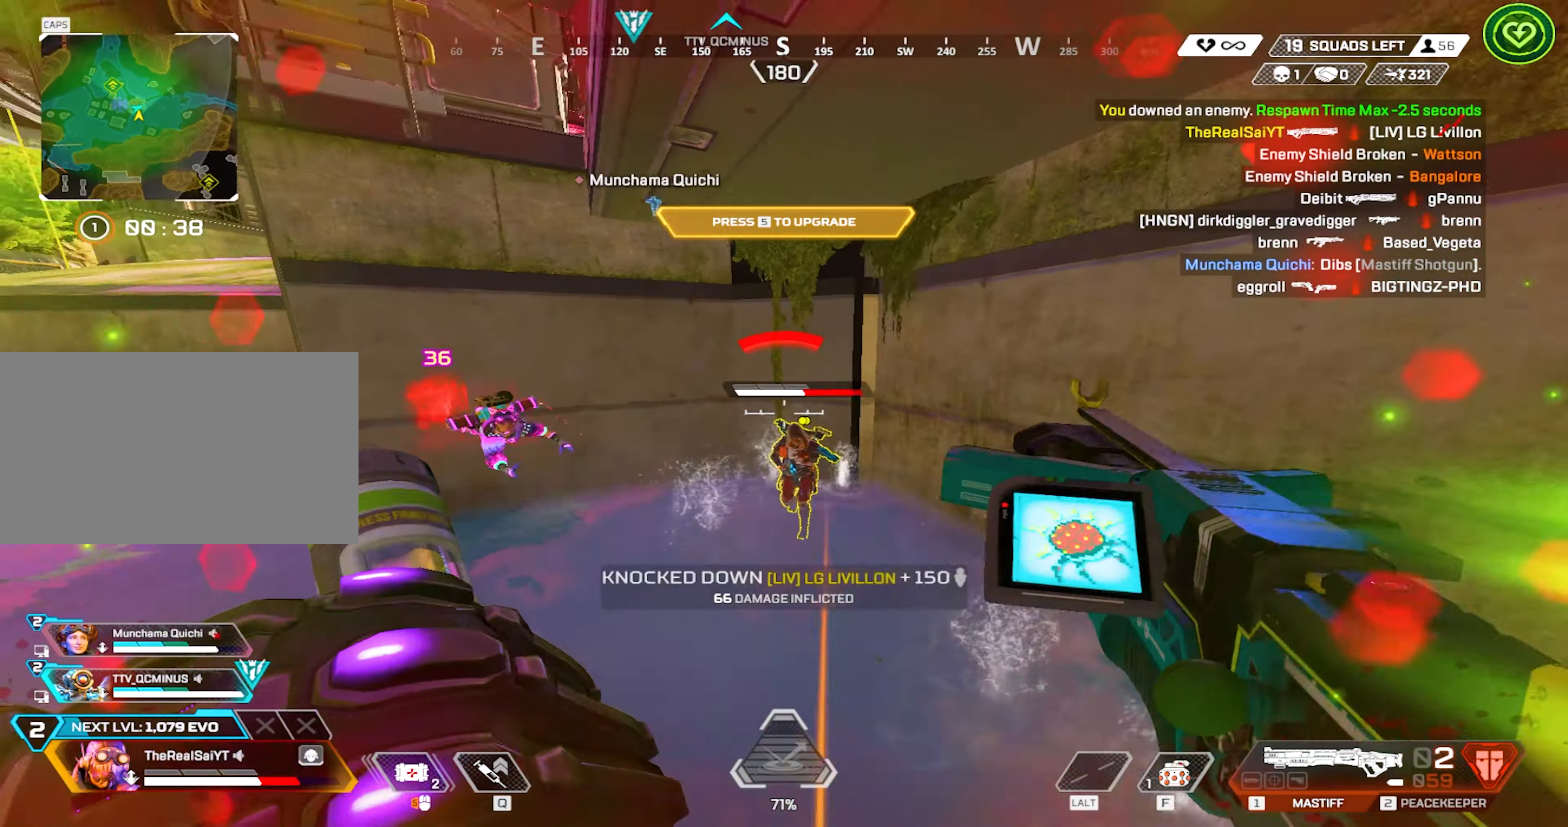
{"keys": ["d", "shift"], "mouse": ["left"], "events": [[33, "shift", "down"], [450, "mouse_left", "down"], [500, "s", "up"]]}
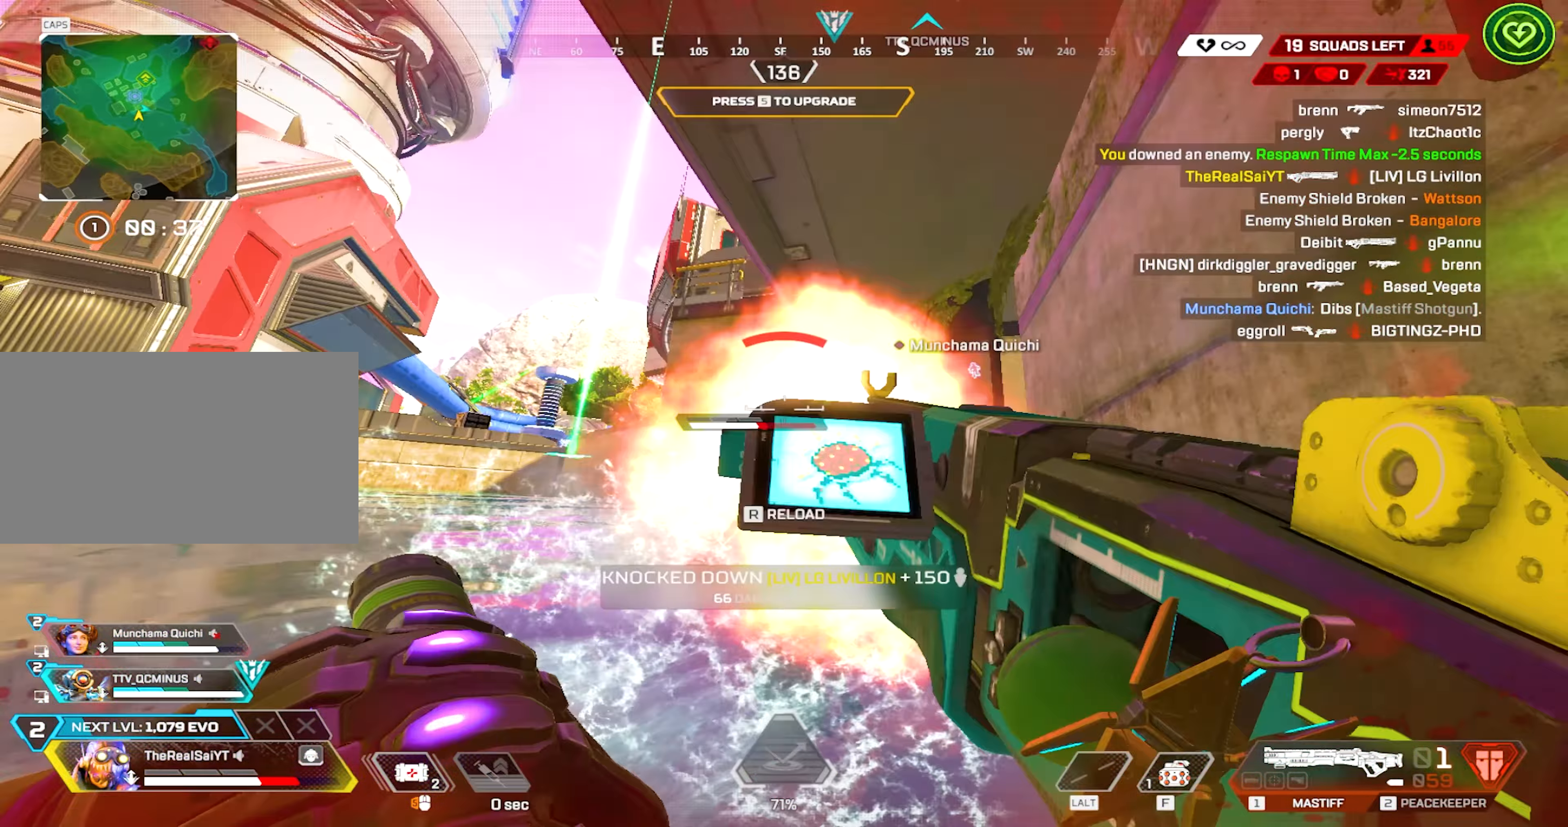
{"keys": ["a", "w"], "mouse": ["wheel"], "events": [[50, "mouse_left", "up"], [183, "shift", "up"], [183, "w", "down"], [233, "d", "up"], [317, "mouse_wheel", "down"], [467, "a", "down"]]}
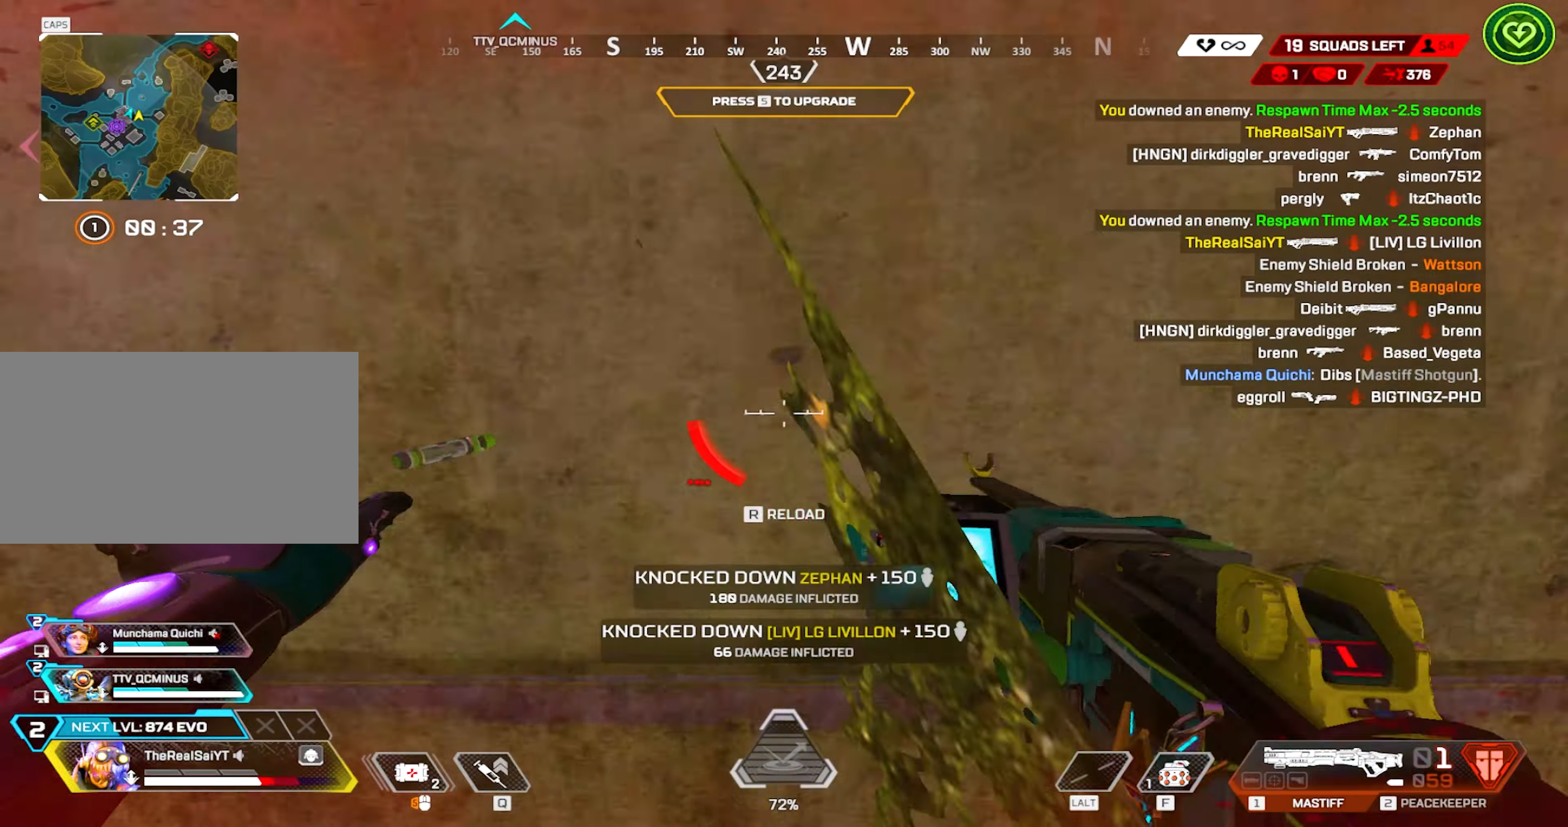
{"keys": ["a"], "mouse": [], "events": [[17, "w", "up"], [150, "mouse_wheel", "up"], [200, "mouse_wheel", "down"], [433, "mouse_wheel", "up"]]}
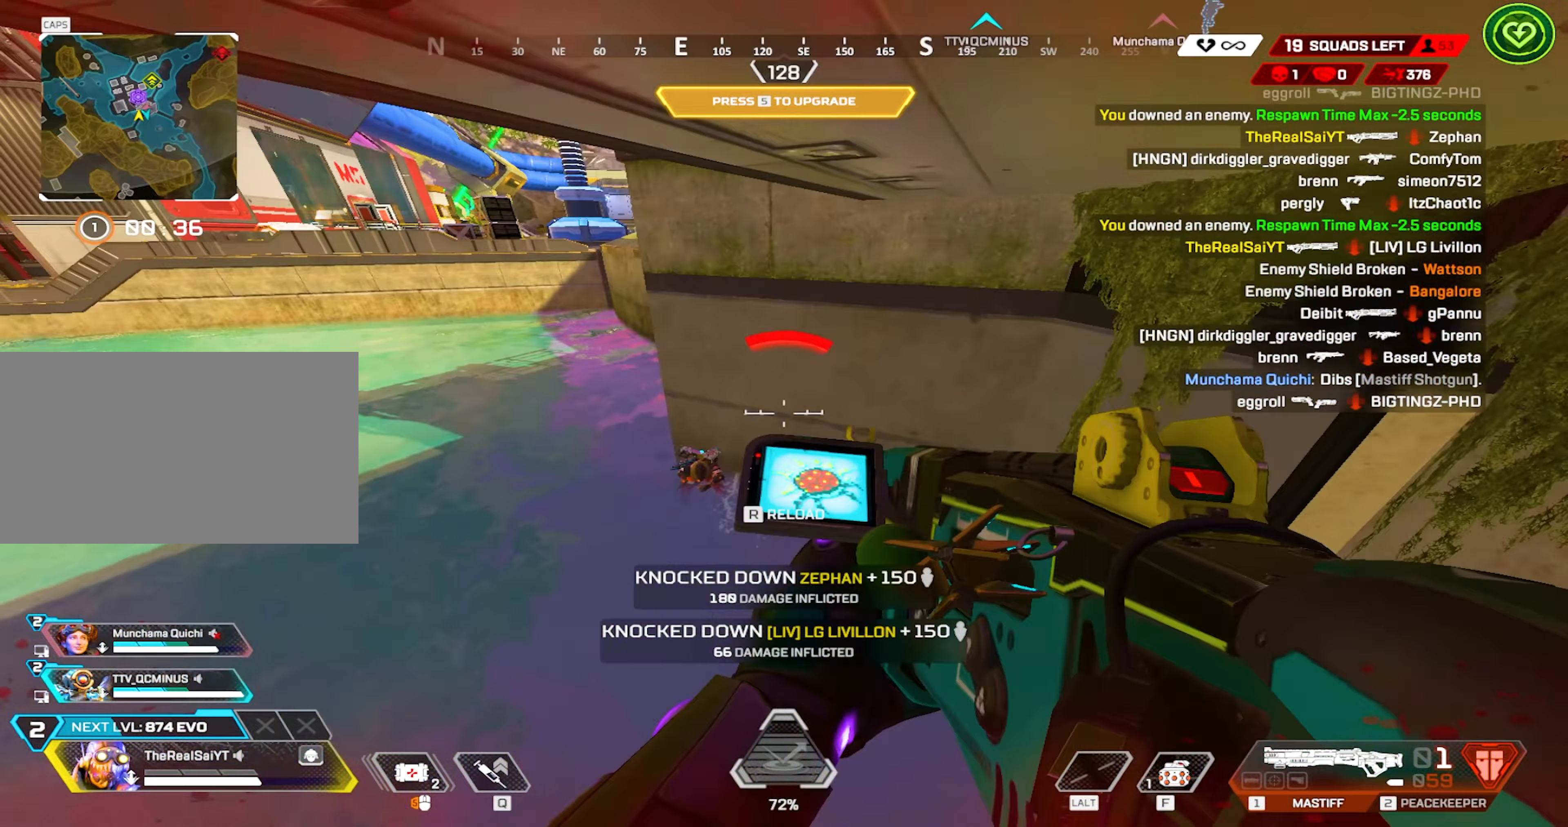
{"keys": ["a"], "mouse": ["right"], "events": [[67, "r", "down"], [167, "shift", "down"], [217, "r", "up"], [283, "a", "up"], [283, "d", "down"], [283, "mouse_right", "down"], [283, "shift", "up"], [283, "w", "down"], [333, "mouse_left", "down"], [417, "a", "down"], [417, "d", "up"], [467, "mouse_left", "up"], [467, "w", "up"]]}
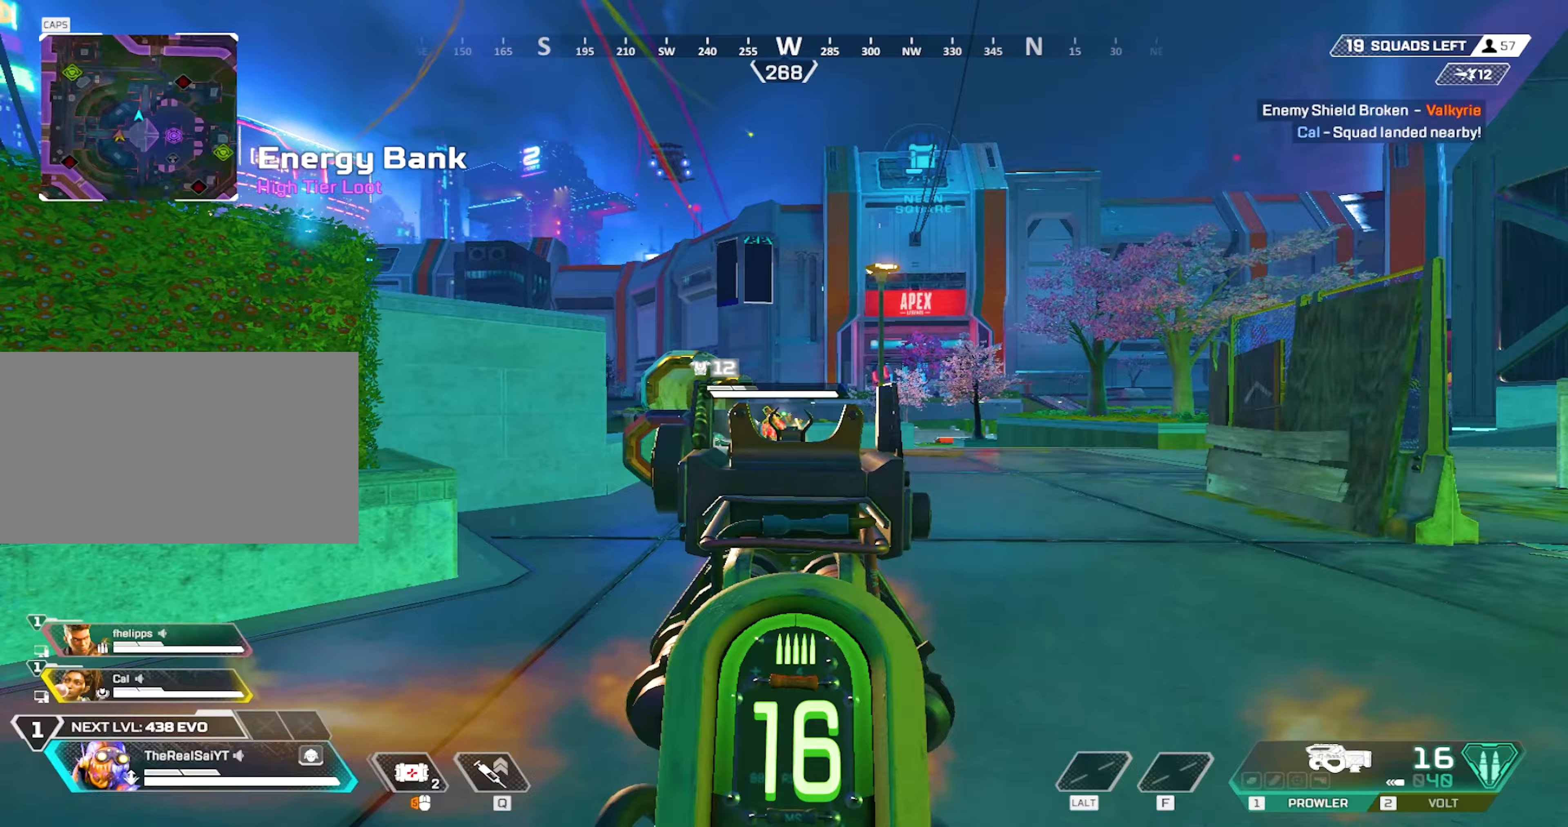
{"keys": ["a"], "mouse": ["left", "right"], "events": [[217, "mouse_left", "down"], [350, "mouse_left", "up"], [433, "mouse_left", "down"]]}
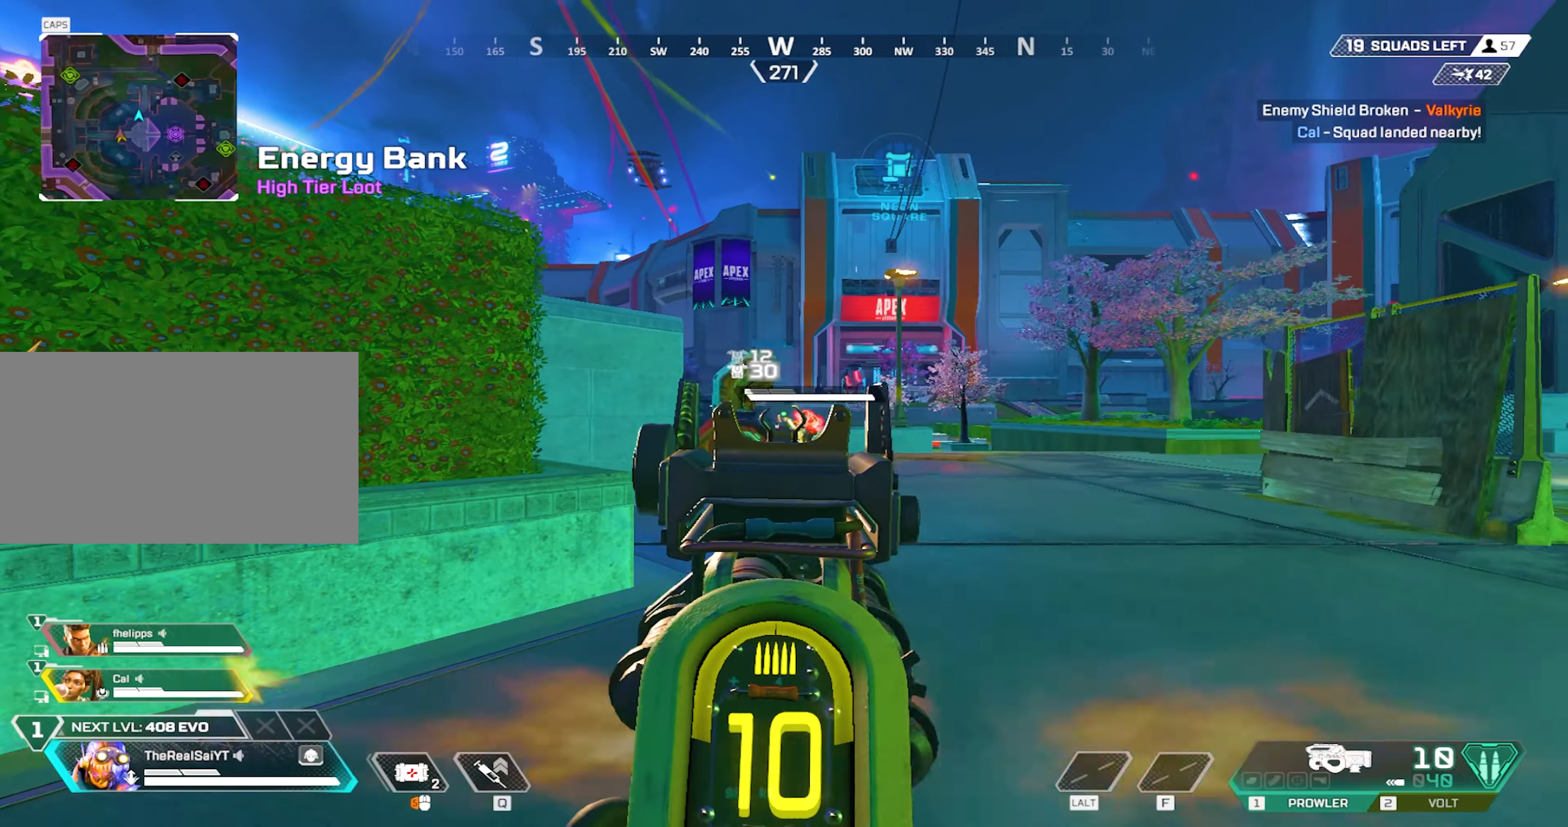
{"keys": ["a"], "mouse": ["right"], "events": [[83, "mouse_left", "up"], [267, "mouse_left", "down"], [417, "mouse_left", "up"]]}
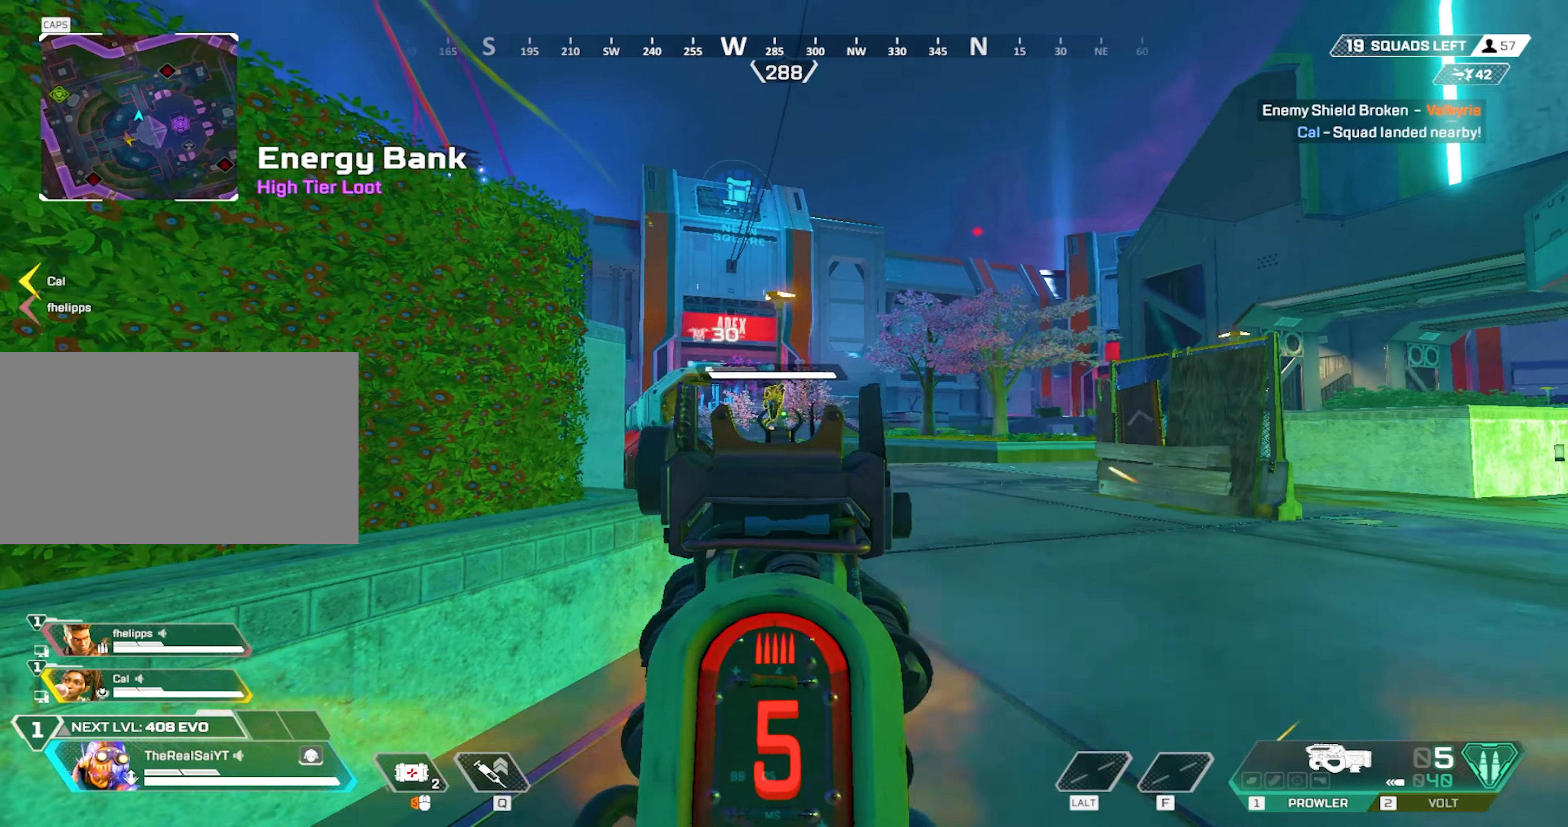
{"keys": ["d"], "mouse": ["left", "right"], "events": [[183, "mouse_left", "down"], [333, "d", "down"], [333, "mouse_left", "up"], [367, "a", "up"], [433, "mouse_left", "down"]]}
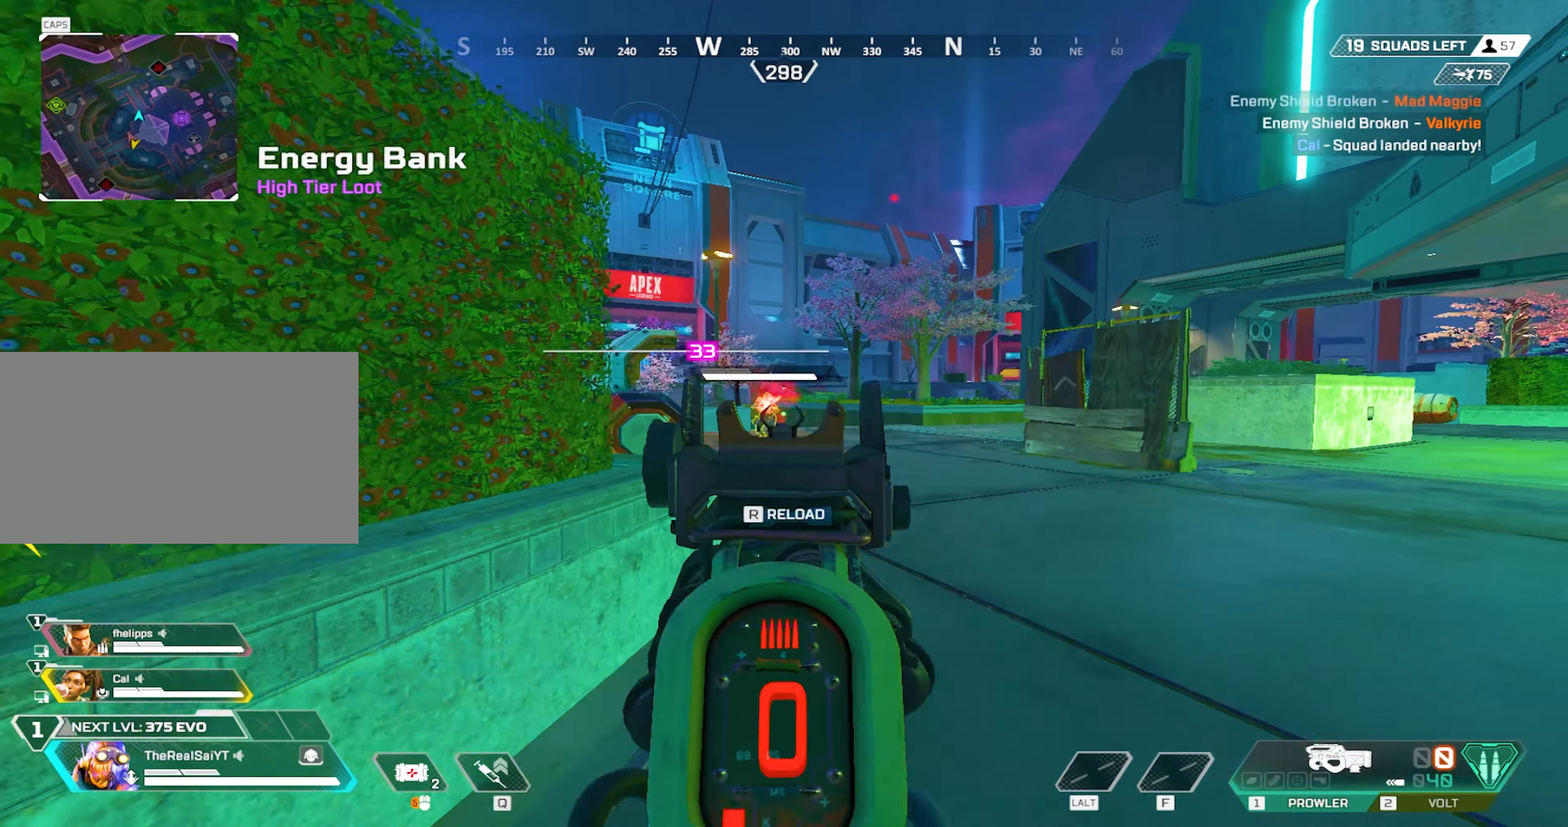
{"keys": ["d", "shift"], "mouse": [], "events": [[17, "mouse_left", "up"], [67, "2", "down"], [67, "mouse_right", "up"], [200, "mouse_wheel", "down"], [250, "2", "up"], [433, "mouse_wheel", "up"], [433, "shift", "down"]]}